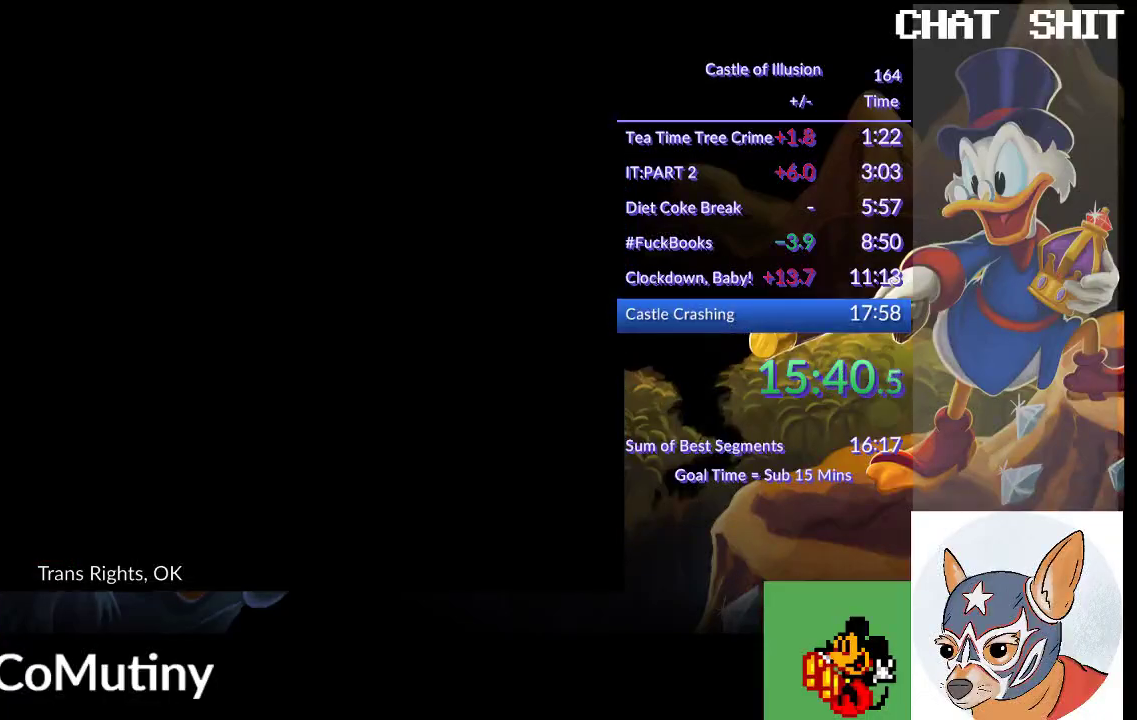
Gameplay with a controller (PlayStation layout); each line is a JSON object with the inputs held at the frame after it. "events" lists button and stick changes between this image and that frame as [ms after this image, input, new state], when the widget could be followed in between. Not read: L1 L2 R2 R3 right_stick.
{"buttons": [], "left_stick": "center", "events": []}
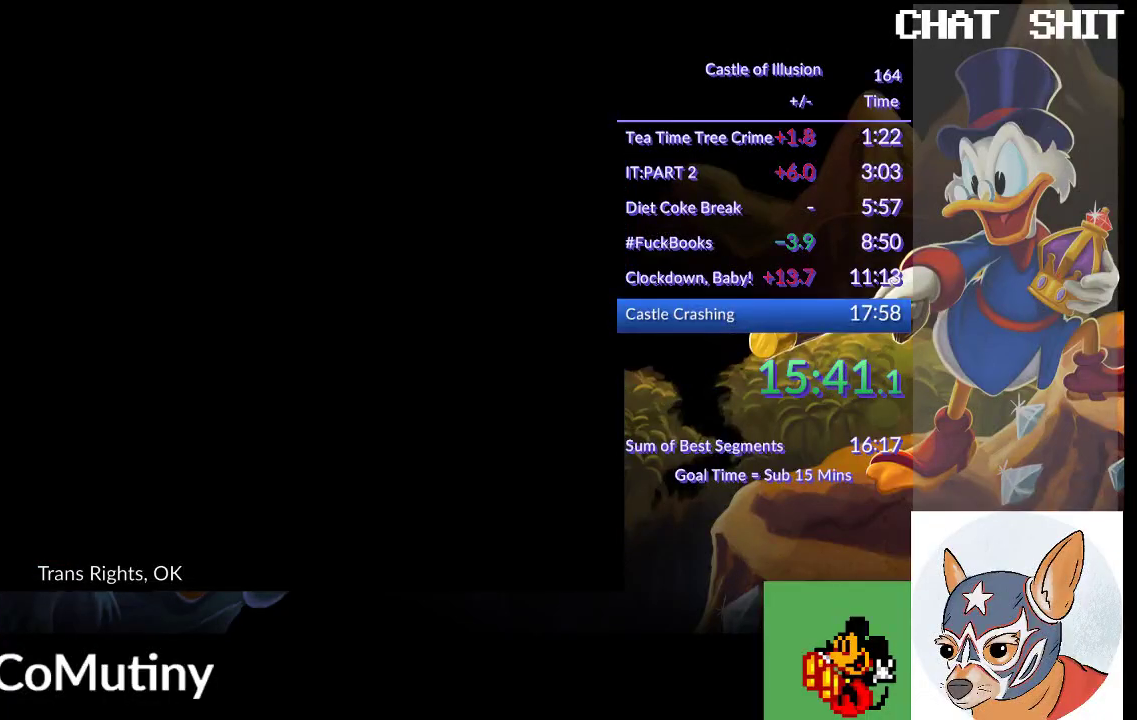
{"buttons": [], "left_stick": "center", "events": []}
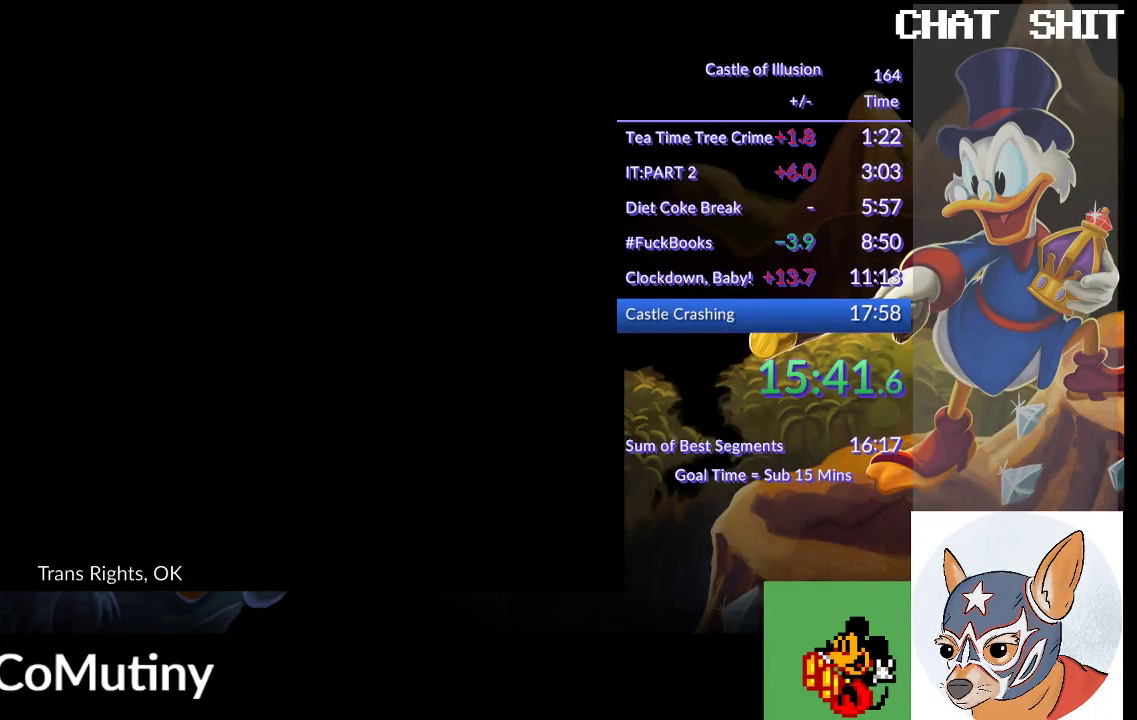
{"buttons": [], "left_stick": "center", "events": []}
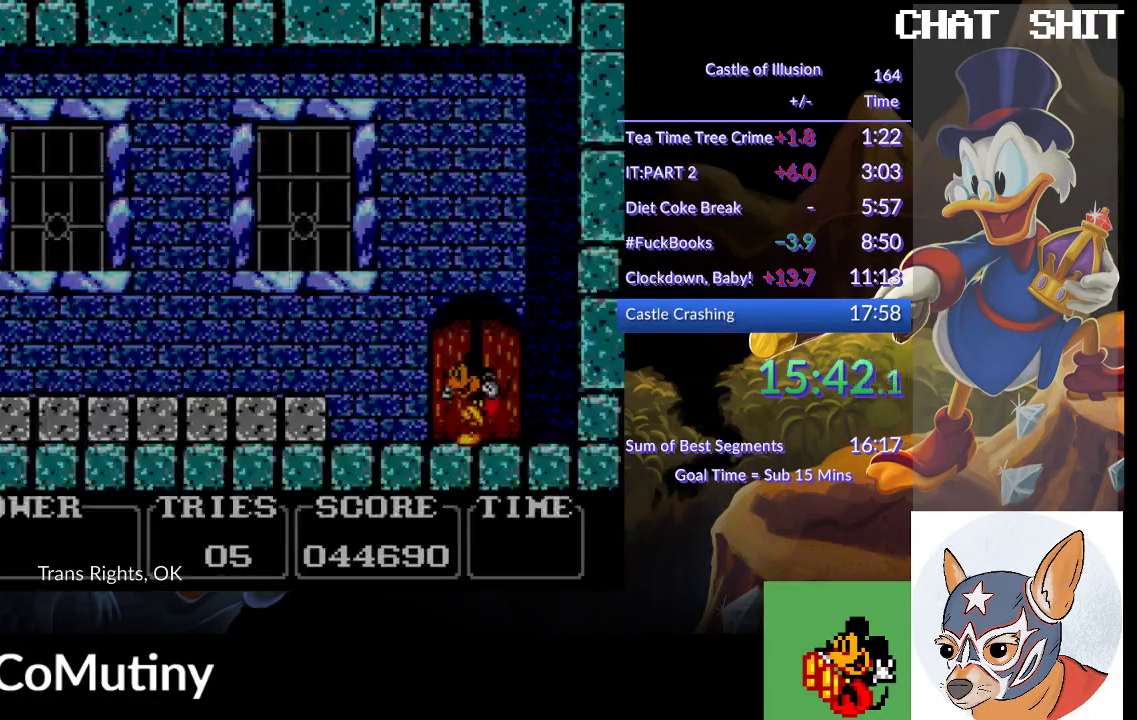
{"buttons": ["DPAD_LEFT"], "left_stick": "center", "events": [[183, "DPAD_LEFT", "down"]]}
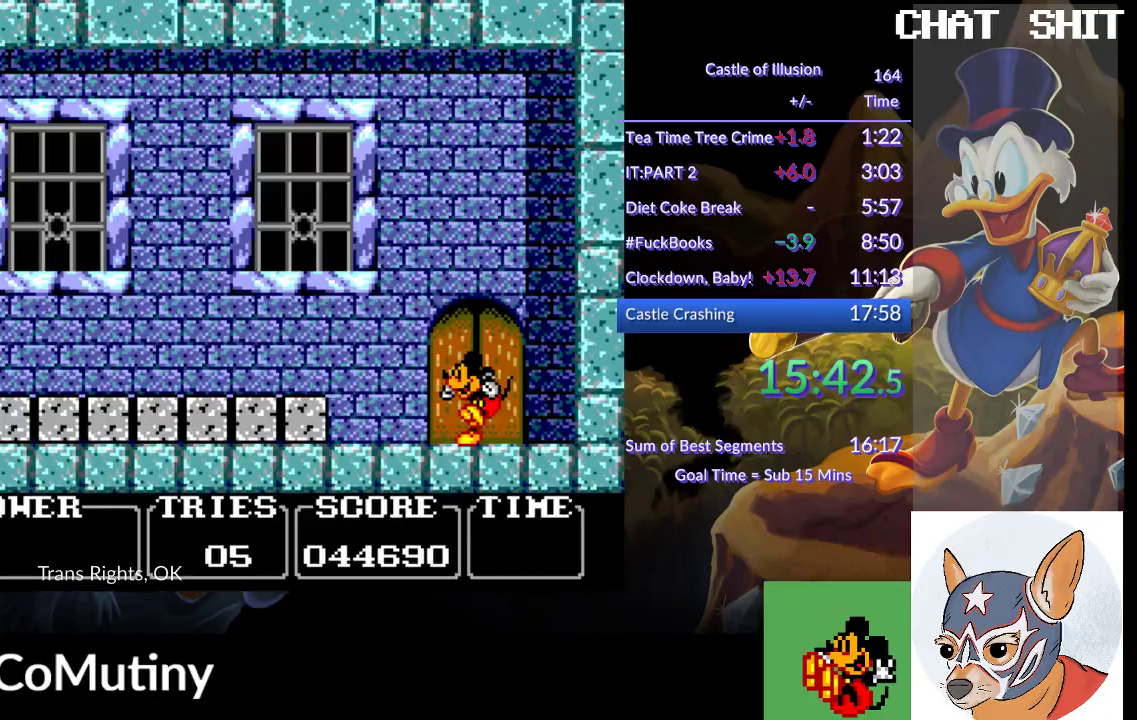
{"buttons": ["DPAD_LEFT"], "left_stick": "center", "events": []}
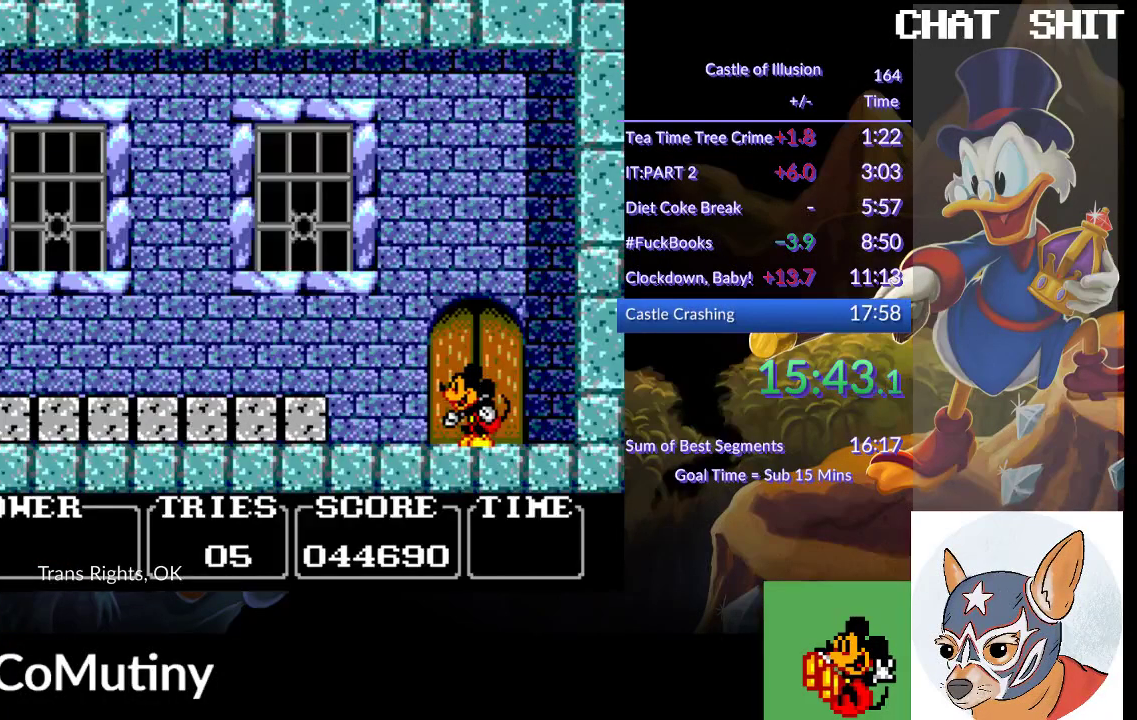
{"buttons": ["CROSS", "DPAD_LEFT"], "left_stick": "center", "events": [[333, "CROSS", "down"]]}
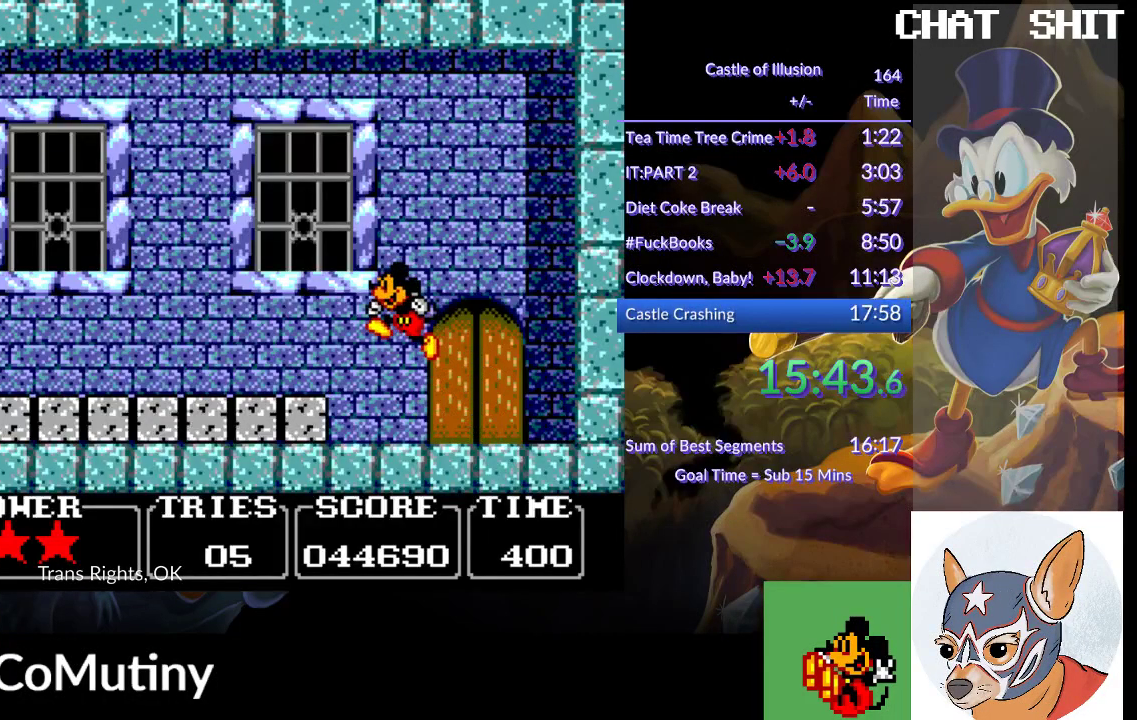
{"buttons": ["SQUARE", "DPAD_LEFT"], "left_stick": "center", "events": [[350, "SQUARE", "down"], [433, "CROSS", "up"]]}
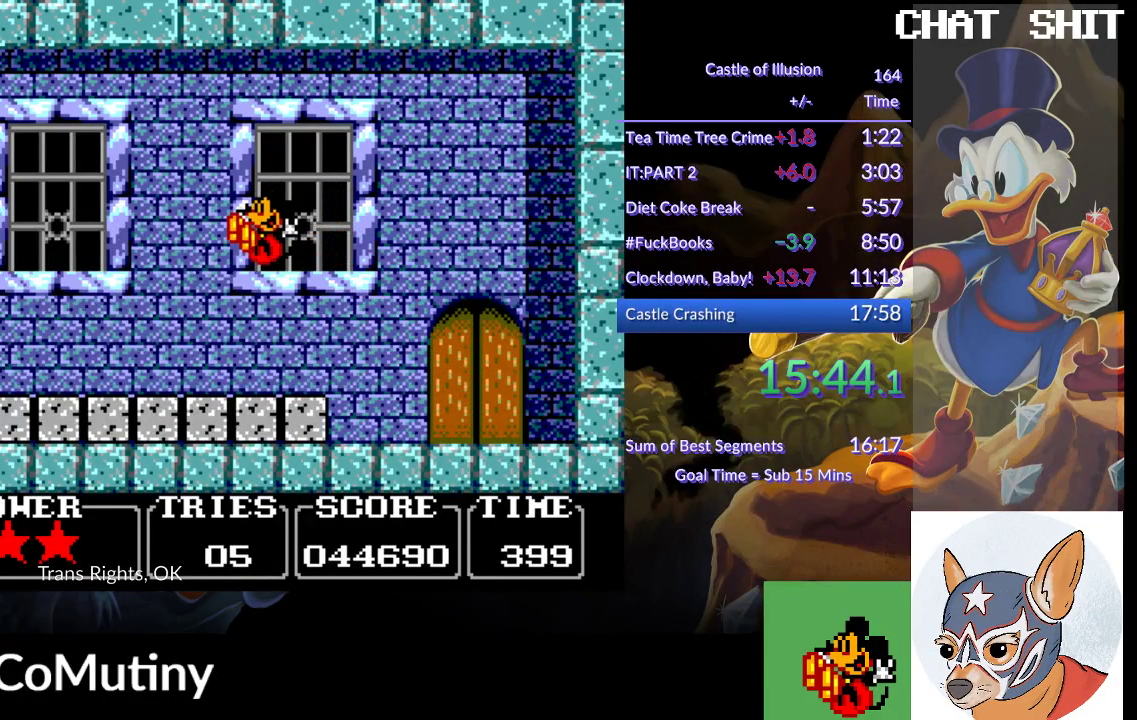
{"buttons": ["SQUARE", "DPAD_LEFT"], "left_stick": "center", "events": []}
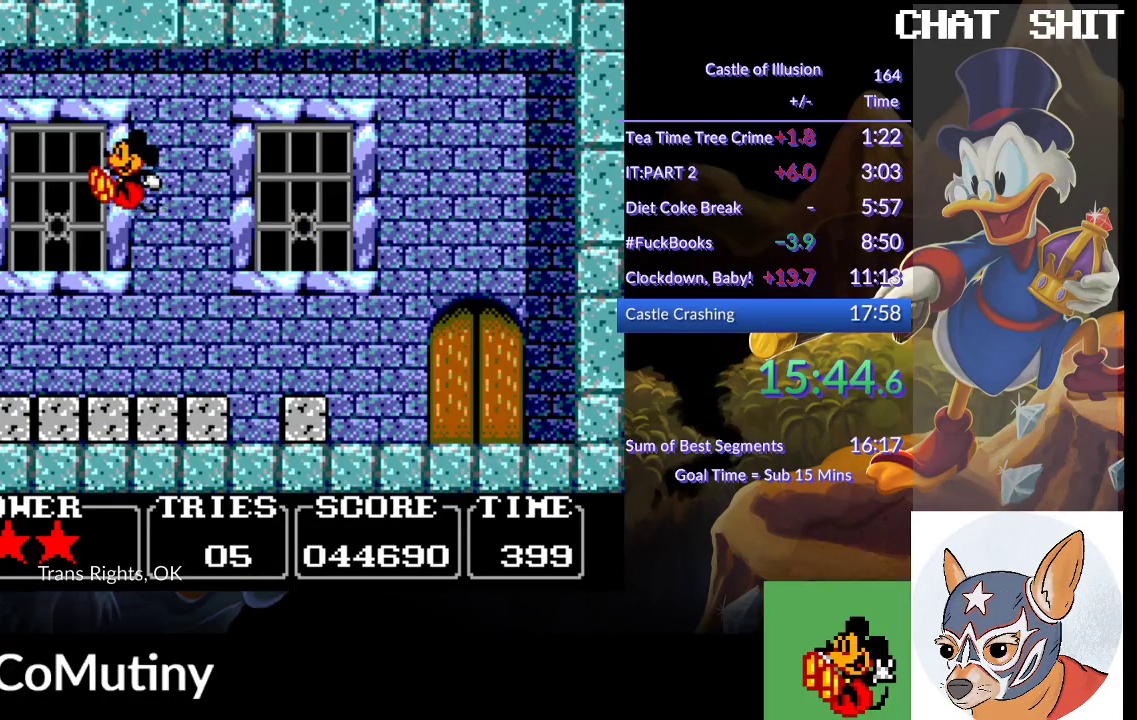
{"buttons": ["DPAD_RIGHT"], "left_stick": "center", "events": [[233, "DPAD_LEFT", "up"], [333, "SQUARE", "up"], [350, "DPAD_RIGHT", "down"]]}
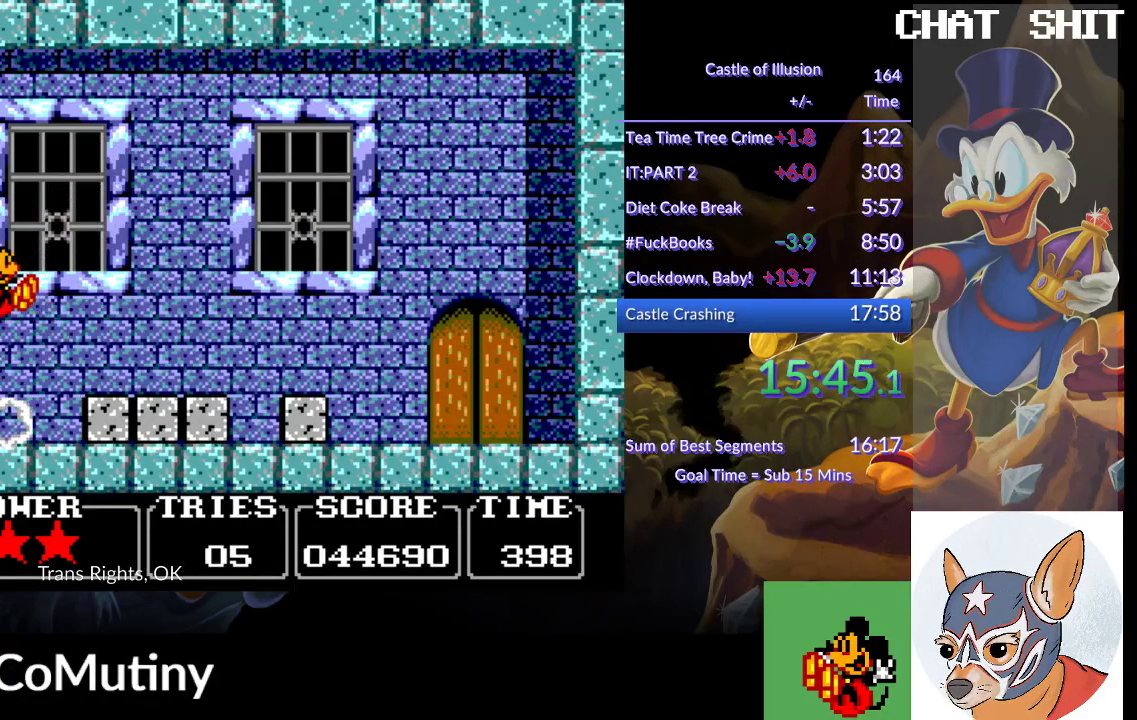
{"buttons": ["DPAD_LEFT"], "left_stick": "center", "events": [[233, "DPAD_RIGHT", "up"], [333, "DPAD_LEFT", "down"]]}
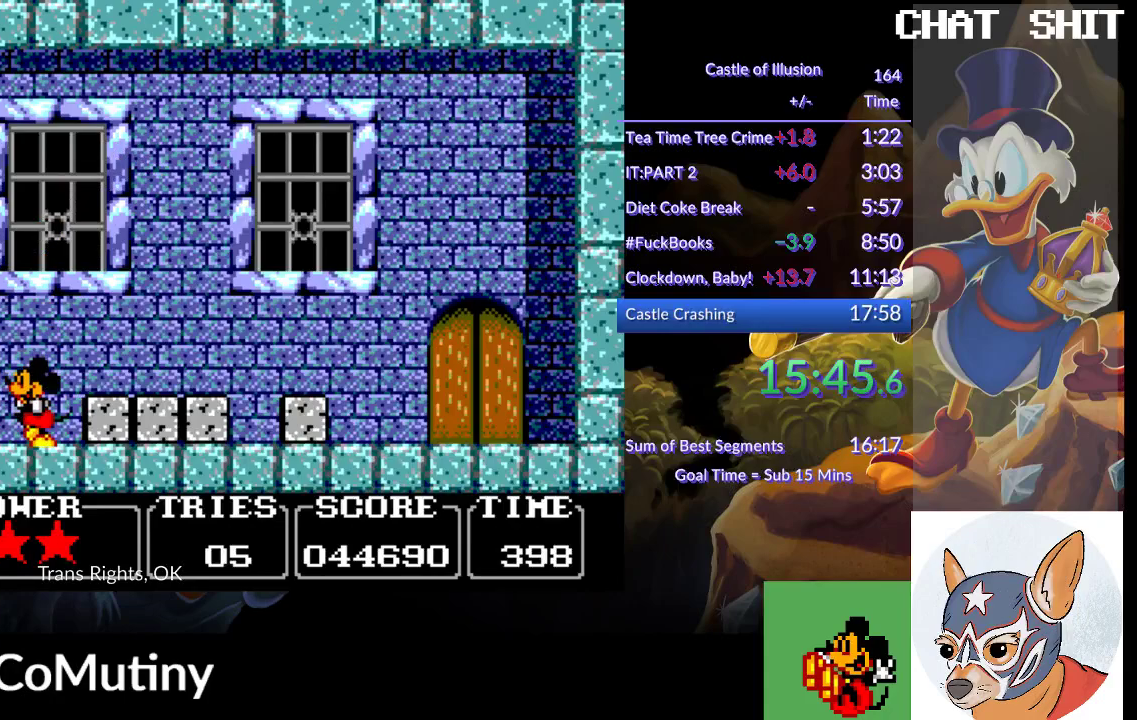
{"buttons": [], "left_stick": "center", "events": [[417, "DPAD_LEFT", "up"]]}